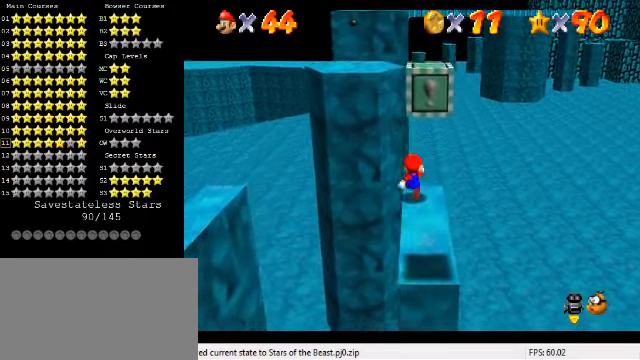
Gameplay with keyboard; each line is a JSON object with the keys held at the frame after it. "events" lists presses ("down") and releases ("up") of "a", "c", "ctrl", "d", "down", "left", "return", "right", "s", "shift", "up", "w", "x" and "y" between this image and that frame as [ms after this image, input, new state], when the widget could be followed in between. No other keys are recorded. Mouse input is not recorded.
{"keys": ["up"], "events": [[34, "y", "down"], [67, "shift", "down"], [267, "right", "down"], [267, "shift", "up"], [300, "y", "up"], [400, "right", "up"]]}
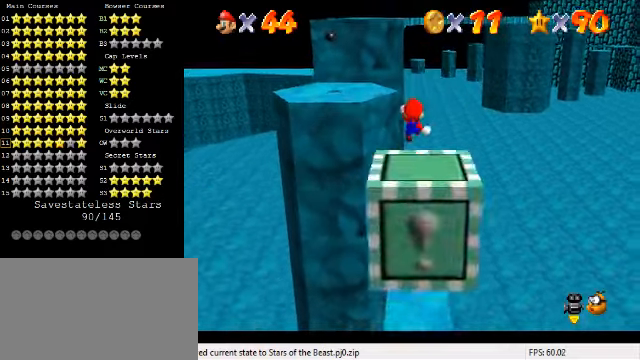
{"keys": ["up"], "events": [[267, "d", "down"], [300, "d", "up"], [367, "d", "down"], [467, "d", "up"]]}
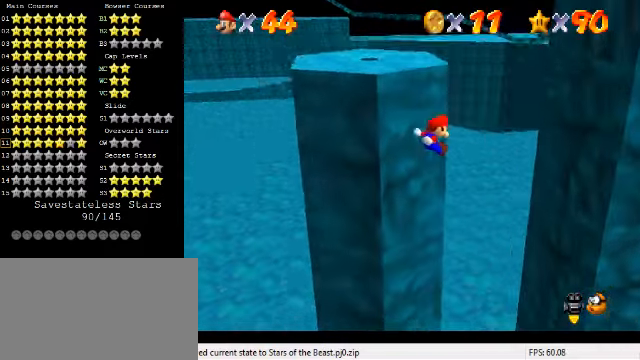
{"keys": ["up"], "events": [[134, "left", "down"], [234, "left", "up"]]}
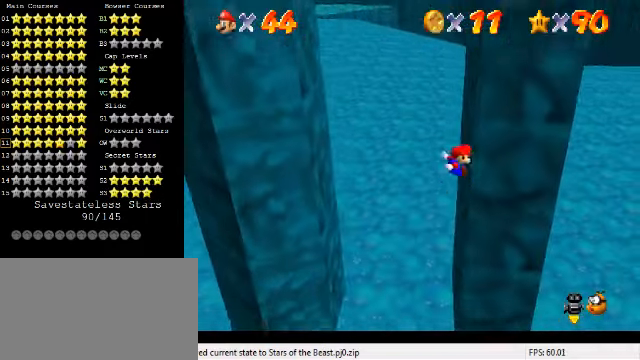
{"keys": ["up"], "events": [[134, "shift", "down"], [167, "left", "down"], [300, "left", "up"], [300, "shift", "up"]]}
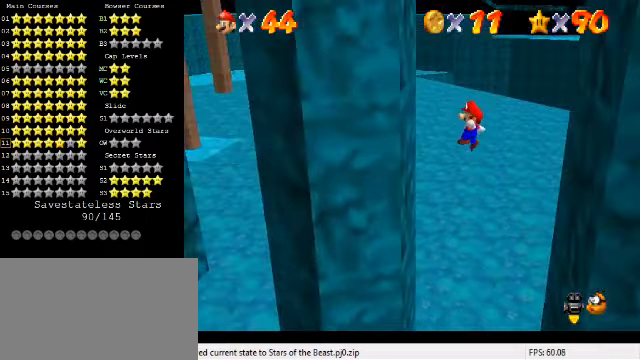
{"keys": ["right", "shift"], "events": [[334, "right", "down"], [367, "shift", "down"], [367, "up", "up"]]}
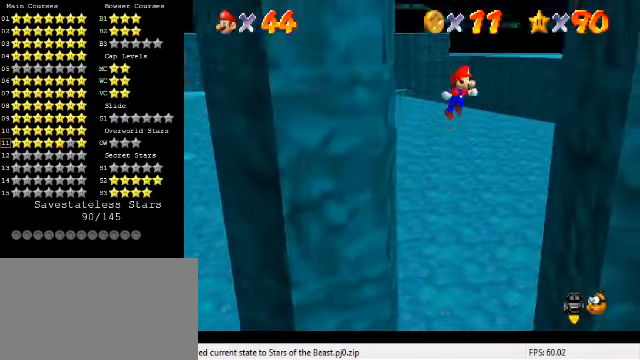
{"keys": ["left", "shift"], "events": [[34, "shift", "up"], [467, "left", "down"], [467, "right", "up"], [467, "shift", "down"]]}
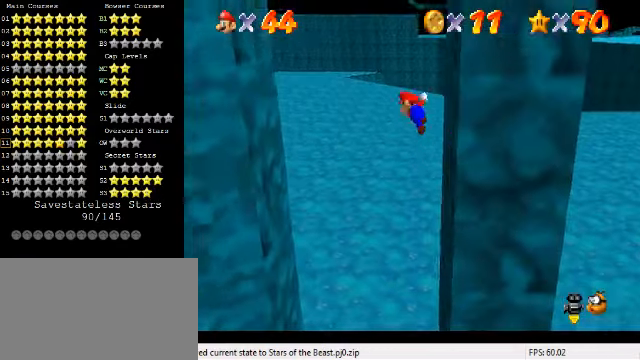
{"keys": ["left"], "events": [[200, "shift", "up"]]}
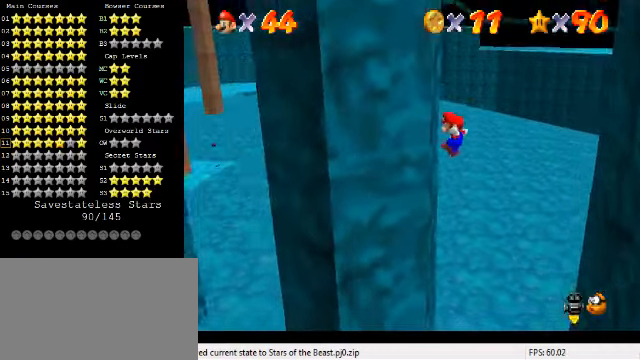
{"keys": ["right", "shift"], "events": [[67, "right", "down"], [100, "left", "up"], [100, "shift", "down"]]}
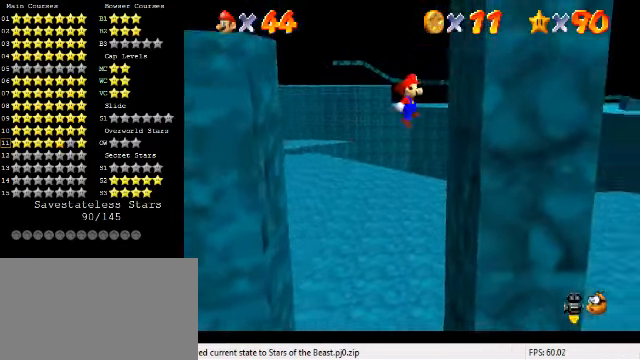
{"keys": ["left"], "events": [[134, "shift", "up"], [234, "left", "down"], [234, "right", "up"], [234, "shift", "down"], [500, "shift", "up"]]}
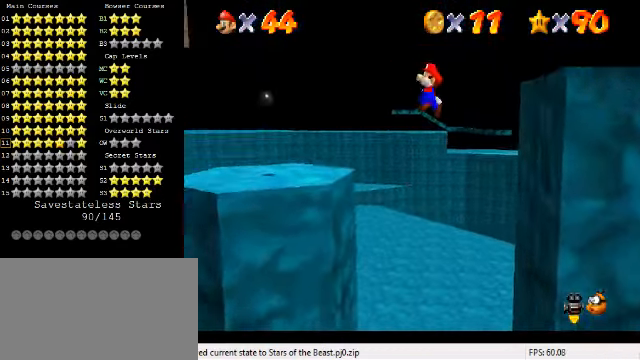
{"keys": [], "events": [[134, "right", "down"], [167, "left", "up"], [234, "right", "up"]]}
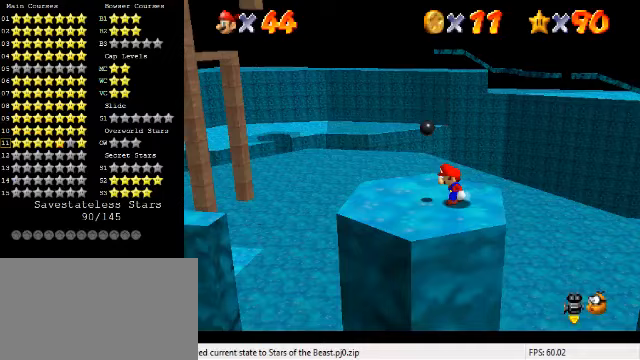
{"keys": [], "events": [[100, "left", "down"], [133, "left", "up"]]}
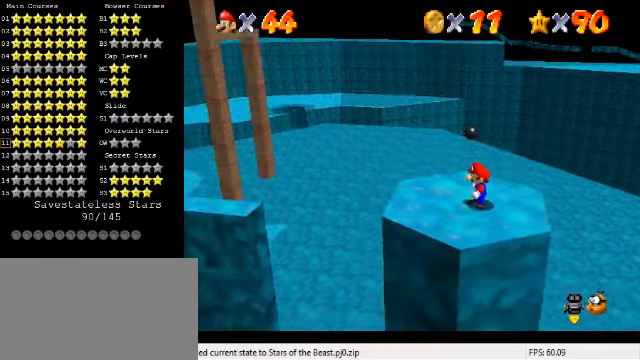
{"keys": ["right", "shift", "y"], "events": [[67, "right", "down"], [400, "y", "down"], [467, "shift", "down"]]}
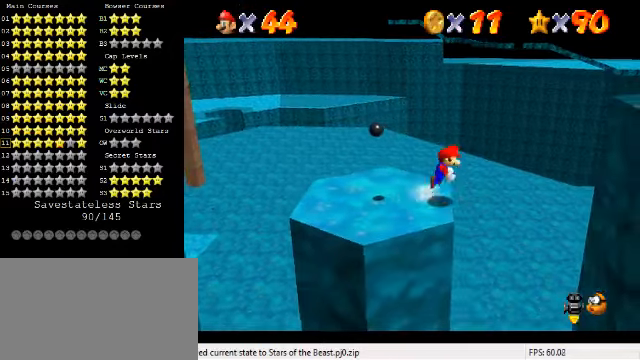
{"keys": ["right", "shift", "y"], "events": []}
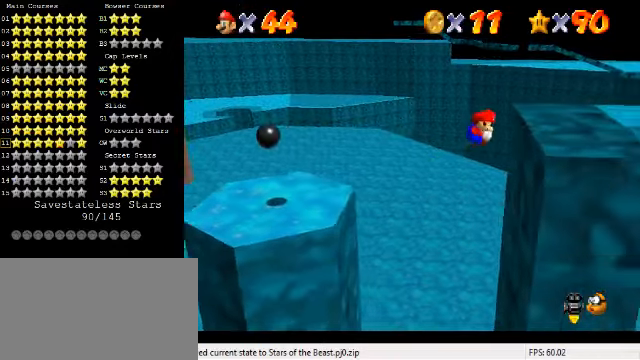
{"keys": ["right", "up"], "events": [[167, "shift", "up"], [167, "y", "up"], [233, "shift", "down"], [300, "shift", "up"], [367, "a", "down"], [467, "a", "up"], [500, "up", "down"]]}
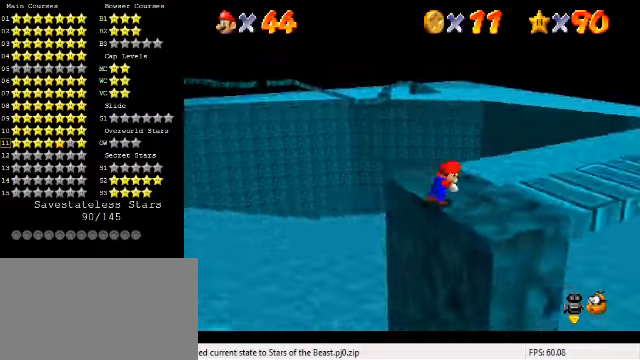
{"keys": ["right", "up"], "events": [[33, "a", "down"], [133, "a", "up"], [167, "up", "up"], [200, "right", "up"], [433, "right", "down"], [433, "up", "down"]]}
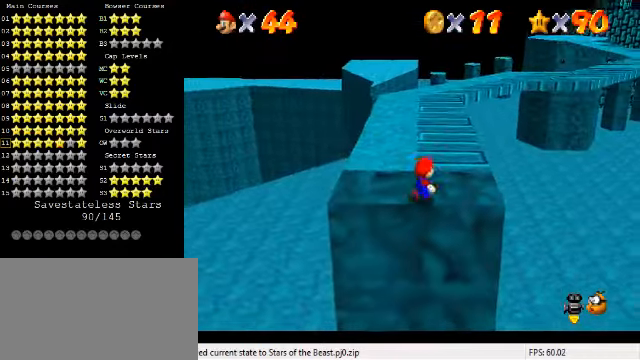
{"keys": ["up"], "events": [[333, "right", "up"]]}
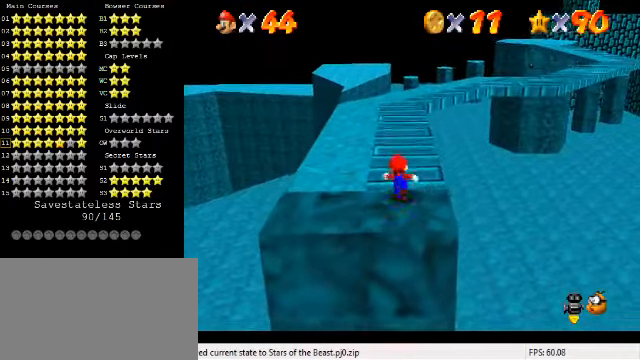
{"keys": ["up"], "events": [[167, "right", "down"], [267, "right", "up"]]}
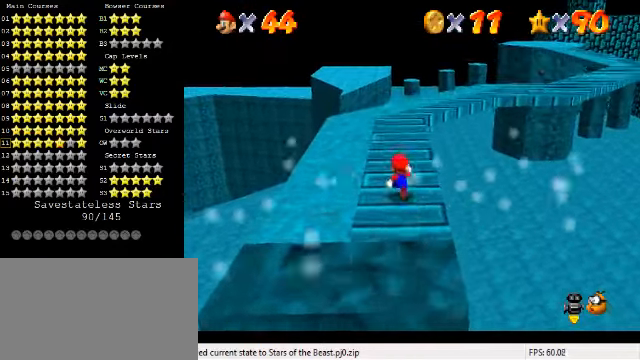
{"keys": ["up"], "events": [[100, "right", "down"], [200, "right", "up"]]}
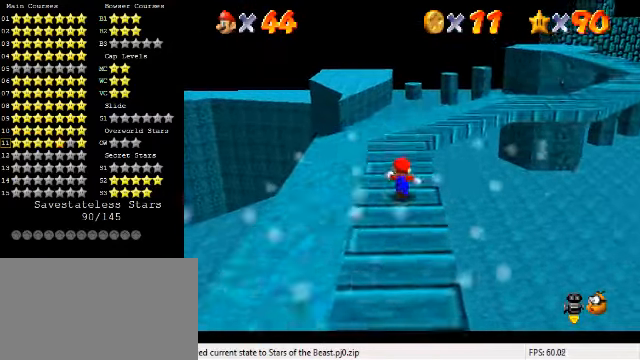
{"keys": ["left", "up"], "events": [[133, "a", "down"], [167, "up", "up"], [200, "a", "up"], [400, "left", "down"], [400, "up", "down"]]}
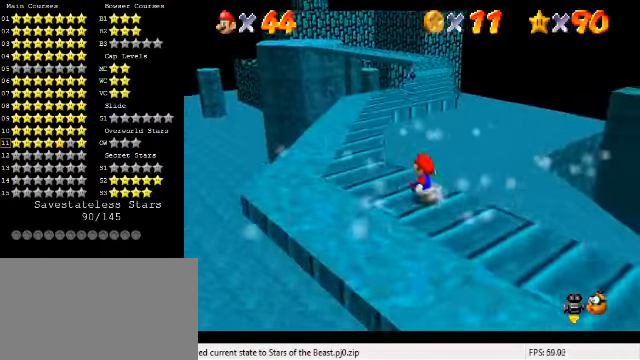
{"keys": ["left", "up"], "events": []}
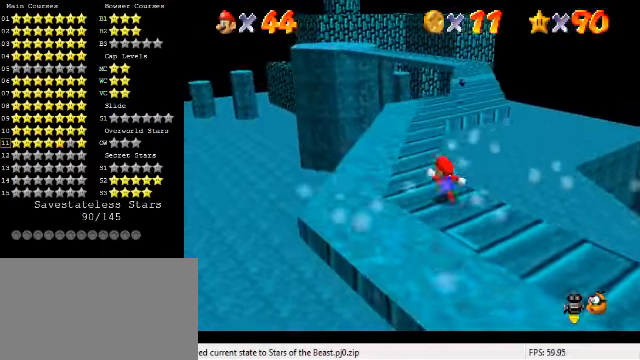
{"keys": ["up"], "events": [[167, "left", "up"], [366, "right", "down"], [466, "right", "up"]]}
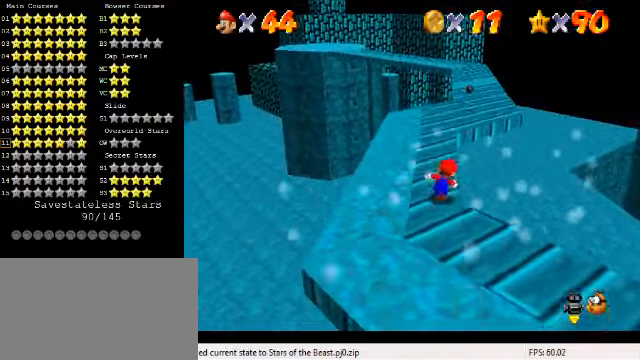
{"keys": ["right", "up"], "events": [[166, "right", "down"], [266, "right", "up"], [433, "right", "down"]]}
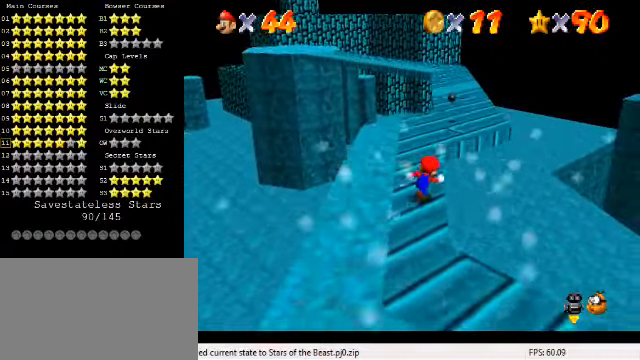
{"keys": ["up"], "events": [[33, "right", "up"], [233, "right", "down"], [333, "right", "up"]]}
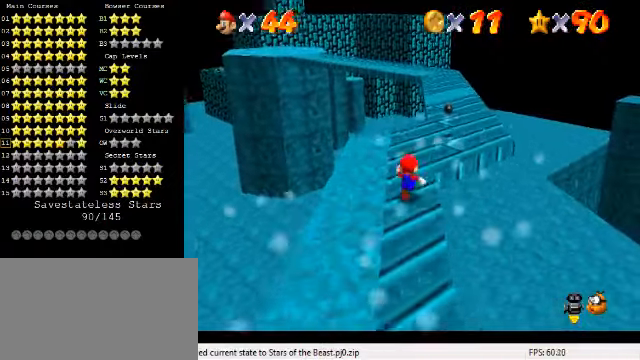
{"keys": ["up"], "events": [[33, "right", "down"], [133, "right", "up"], [233, "right", "down"], [366, "right", "up"]]}
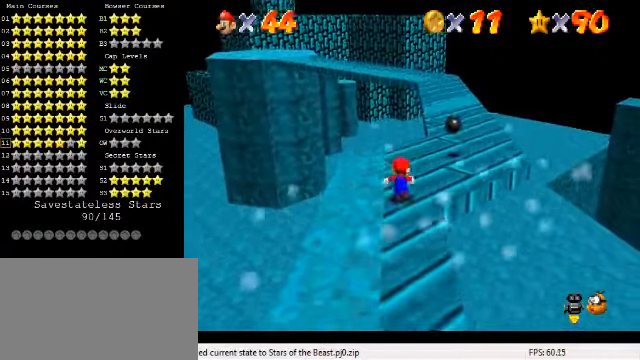
{"keys": ["up"], "events": [[66, "right", "down"], [233, "right", "up"], [266, "shift", "down"], [466, "shift", "up"]]}
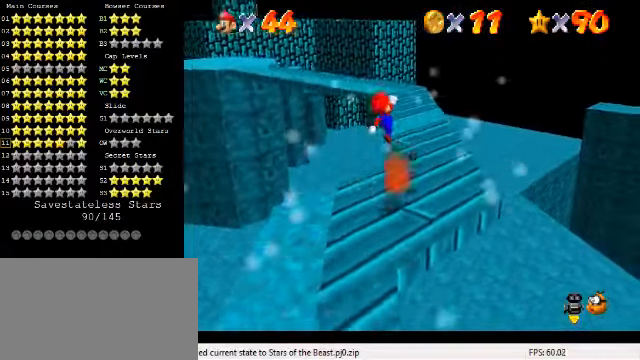
{"keys": ["right", "up"], "events": [[166, "y", "down"], [233, "shift", "down"], [366, "shift", "up"], [366, "y", "up"], [466, "right", "down"]]}
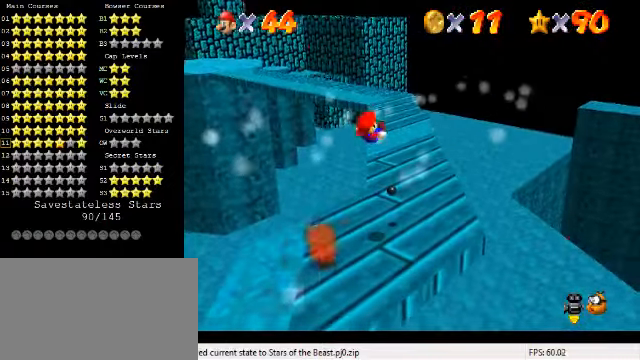
{"keys": ["right", "up"], "events": []}
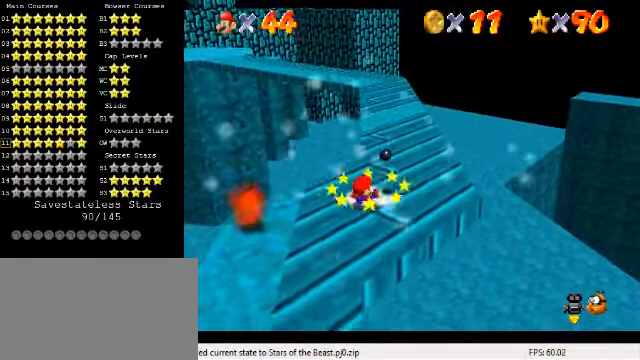
{"keys": ["right", "up"], "events": []}